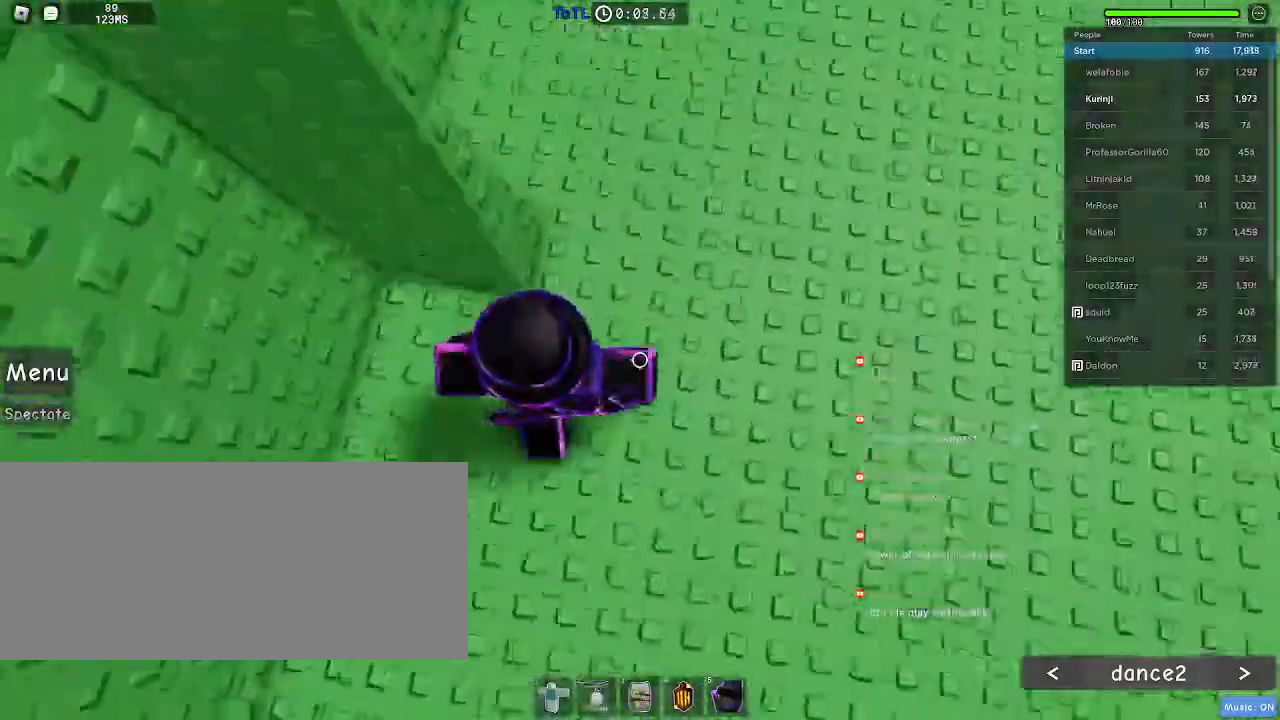
Gameplay with keyboard and mouse; each line is a JSON object with the keys and mouse buttons held at the frame after it. "events" lists presses ("down") and releases ("up") of "a", "ctrl", "d", "e", "f", "q", "r", "s", "shift", "space", "tab", "w", "mouse_left", "mouse_wheel", "mouse_right", "mouse_mb4" and "mouse_mb5" between this image and that frame as [ms after this image, input, new state], when the widget could be followed in between. "mouse_left", "mouse_wheel", "mouse_right", "mouse_mb4", "mouse_mb5" = the "left", "wheel", "right", "mb4", "mb5" buttons of the "mouse" list. No other keys are recorded. "wheel" means that the mouse wheel is clicked or scrolled. Mouse movement is not recorded.
{"keys": ["space", "w"], "mouse": [], "events": [[100, "space", "down"]]}
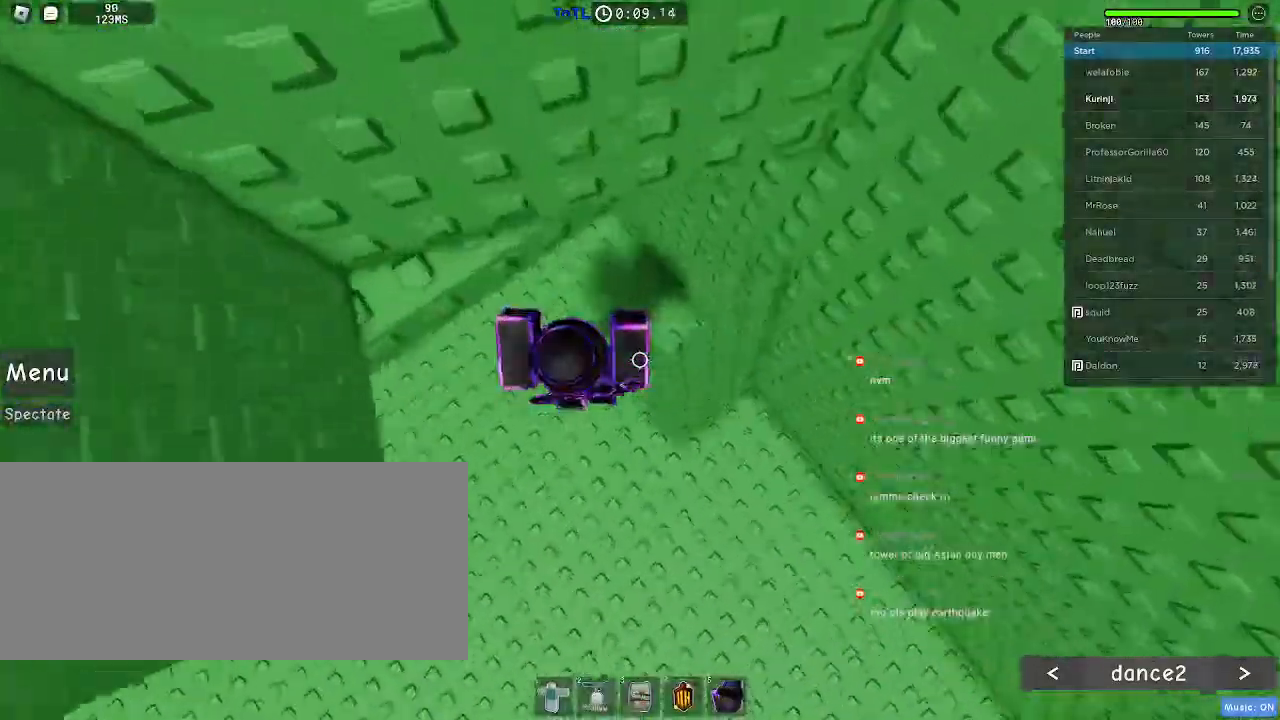
{"keys": ["s"], "mouse": [], "events": [[17, "d", "down"], [67, "w", "up"], [183, "d", "up"], [200, "s", "down"], [250, "space", "up"]]}
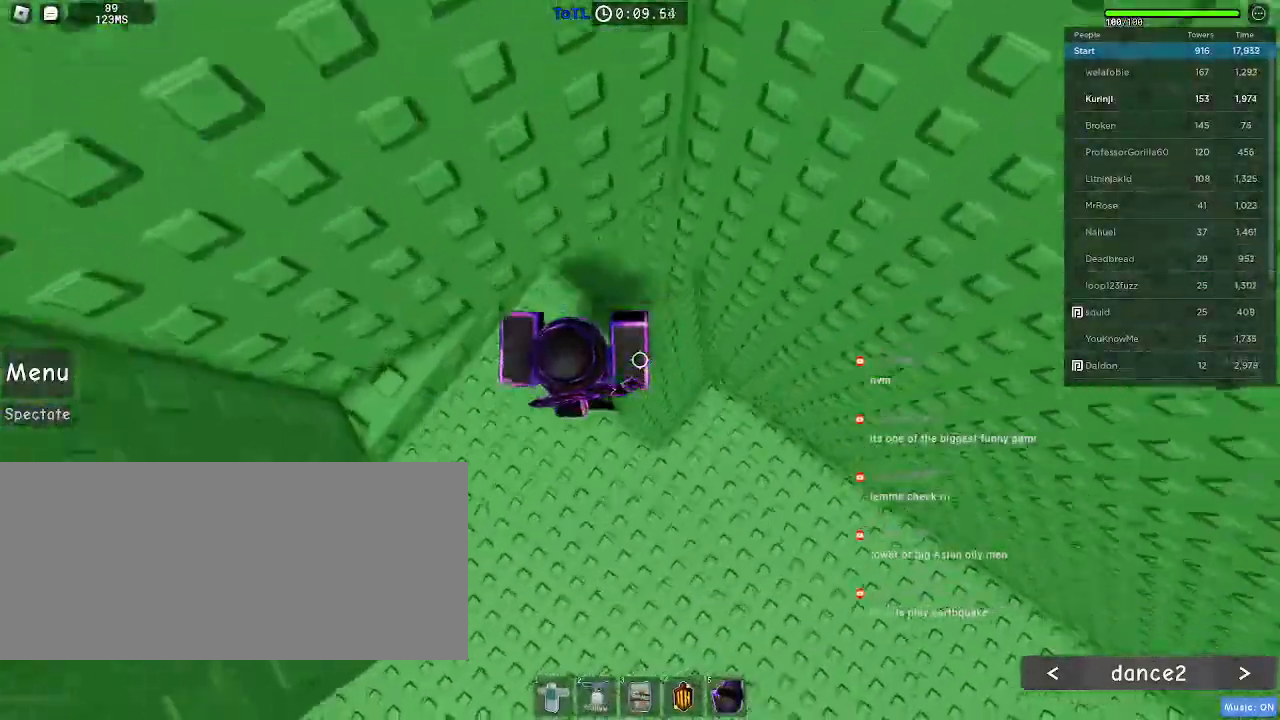
{"keys": ["d", "space"], "mouse": [], "events": [[283, "d", "down"], [283, "s", "up"], [417, "space", "down"]]}
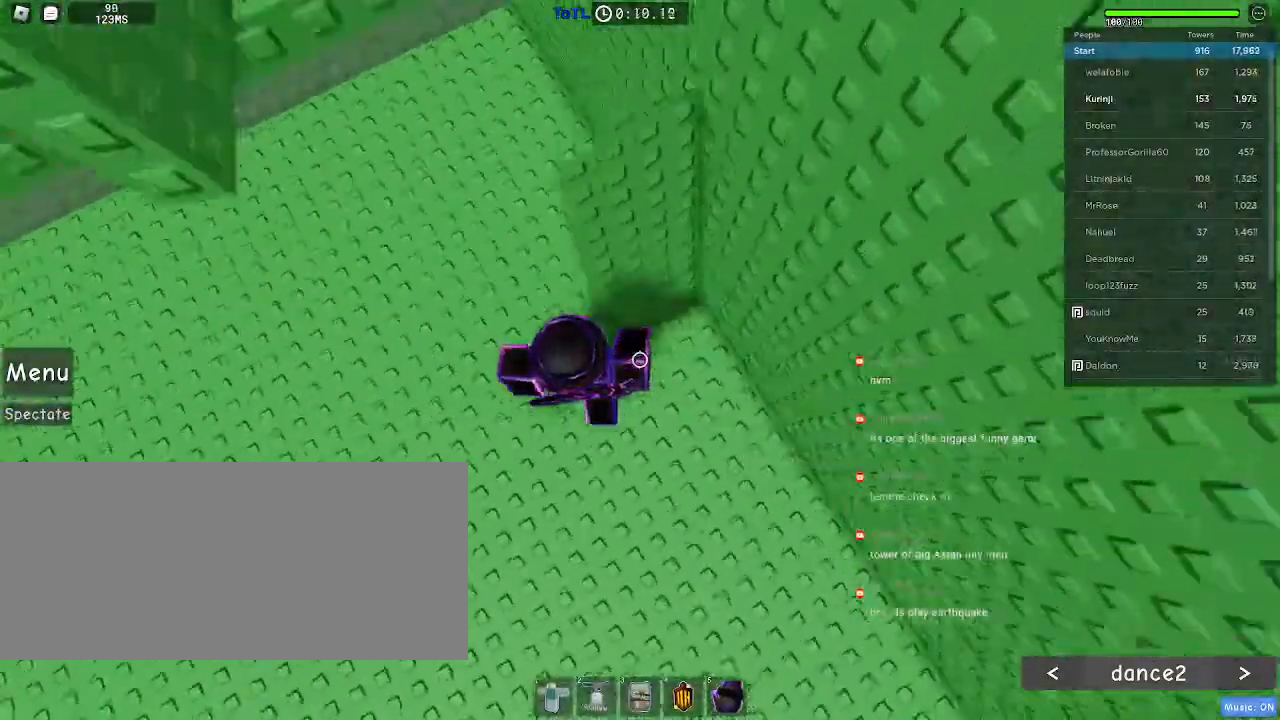
{"keys": ["a", "space", "w"], "mouse": [], "events": [[17, "w", "down"], [33, "d", "up"], [83, "space", "up"], [283, "space", "down"], [417, "a", "down"]]}
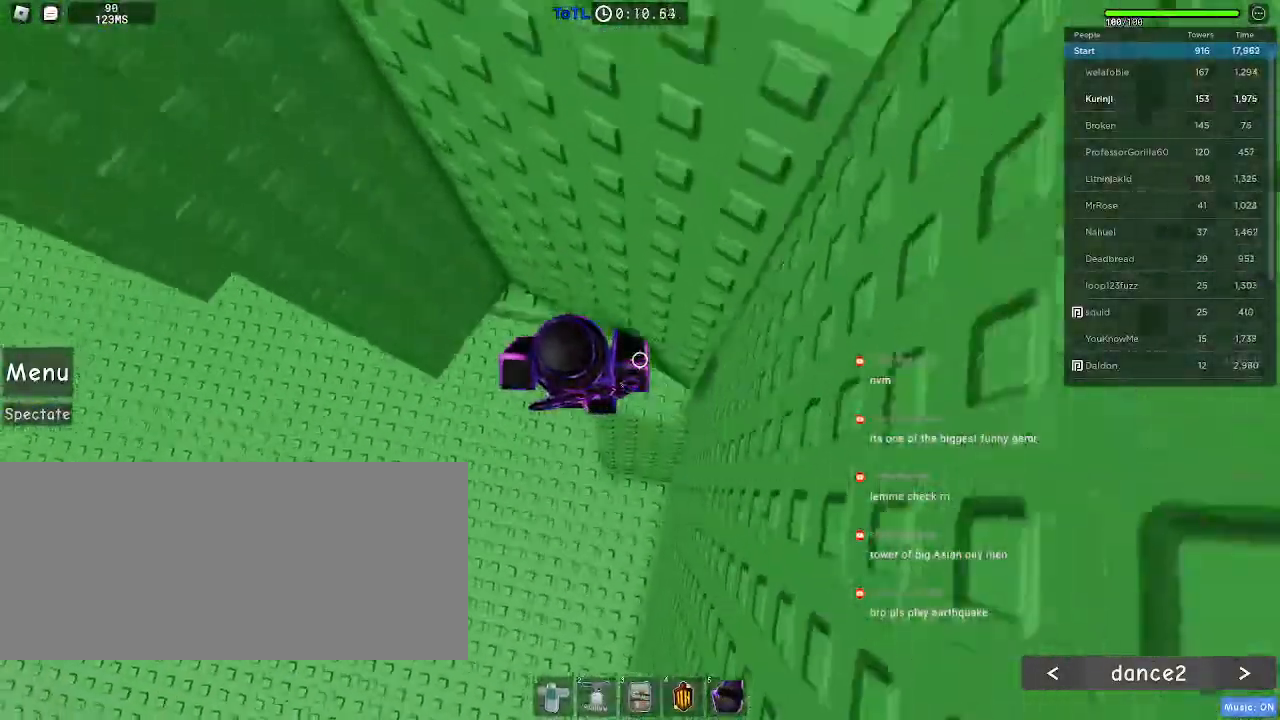
{"keys": ["a"], "mouse": [], "events": [[17, "space", "up"], [33, "a", "up"], [350, "w", "up"], [433, "a", "down"]]}
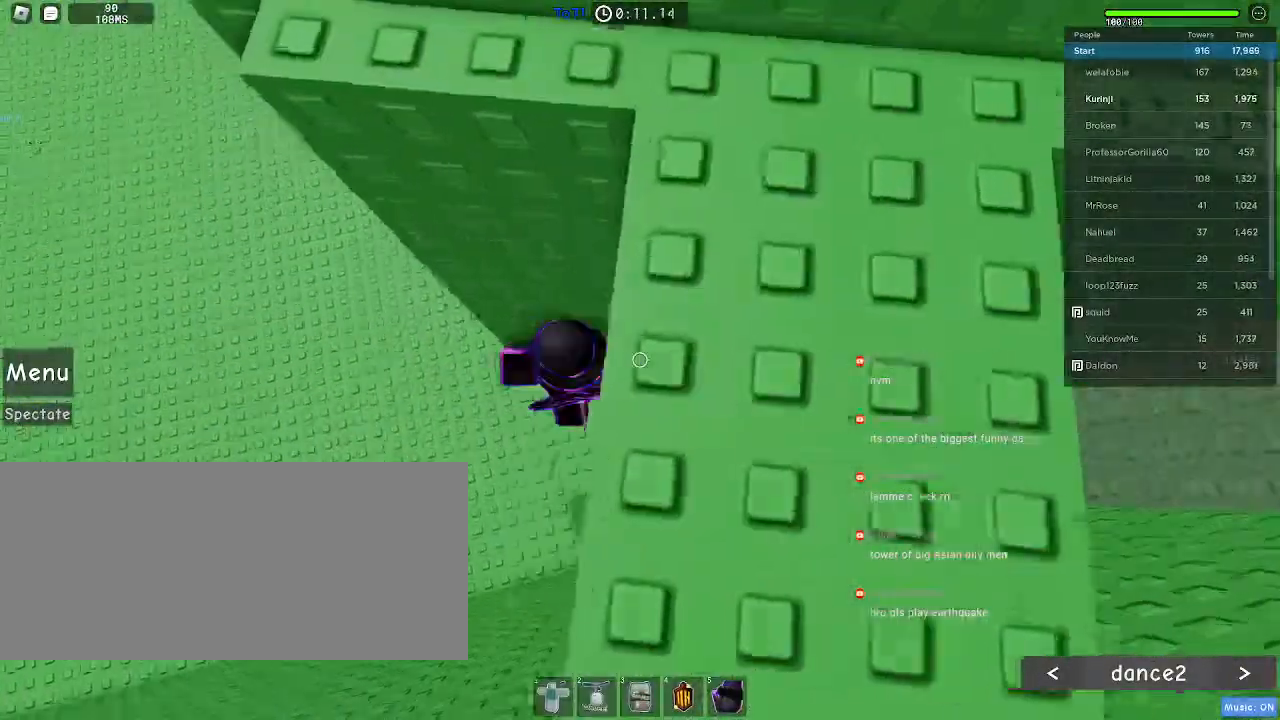
{"keys": ["a"], "mouse": [], "events": [[50, "space", "down"], [150, "space", "up"]]}
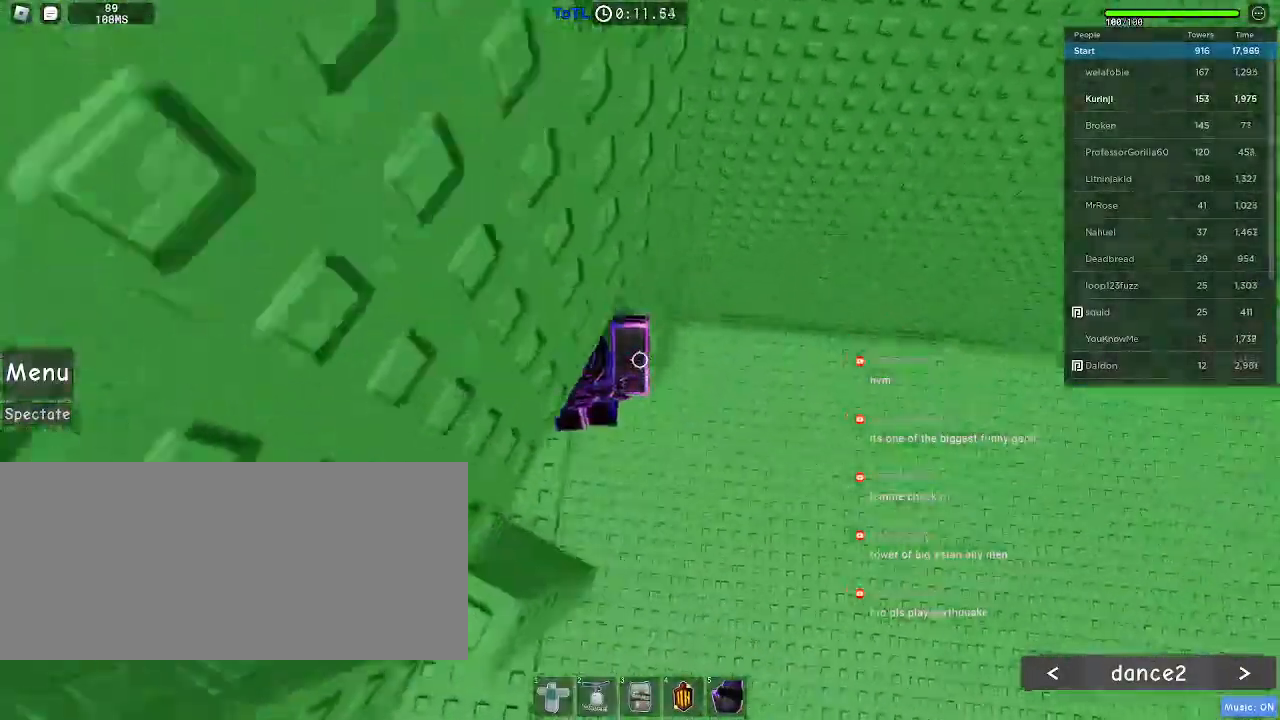
{"keys": [], "mouse": [], "events": [[300, "a", "up"]]}
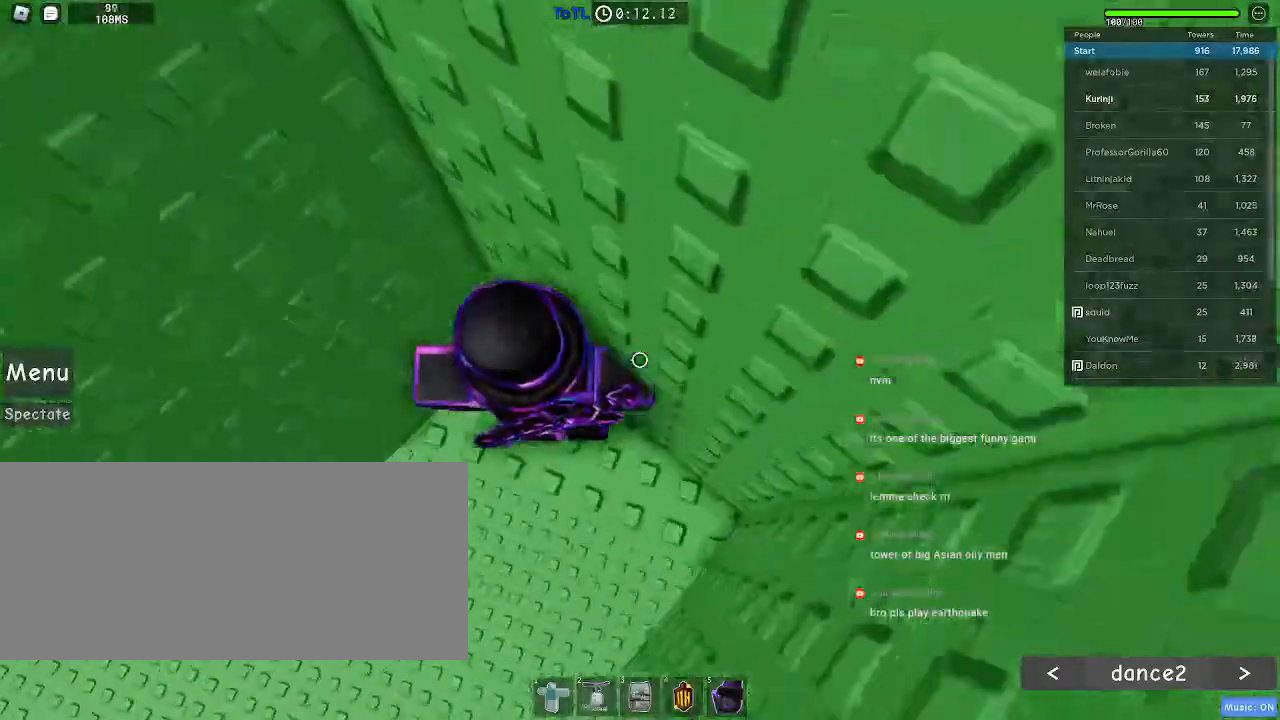
{"keys": [], "mouse": [], "events": [[67, "a", "down"], [200, "w", "down"], [233, "a", "up"], [233, "w", "up"], [367, "w", "down"], [400, "a", "down"], [483, "a", "up"], [483, "w", "up"]]}
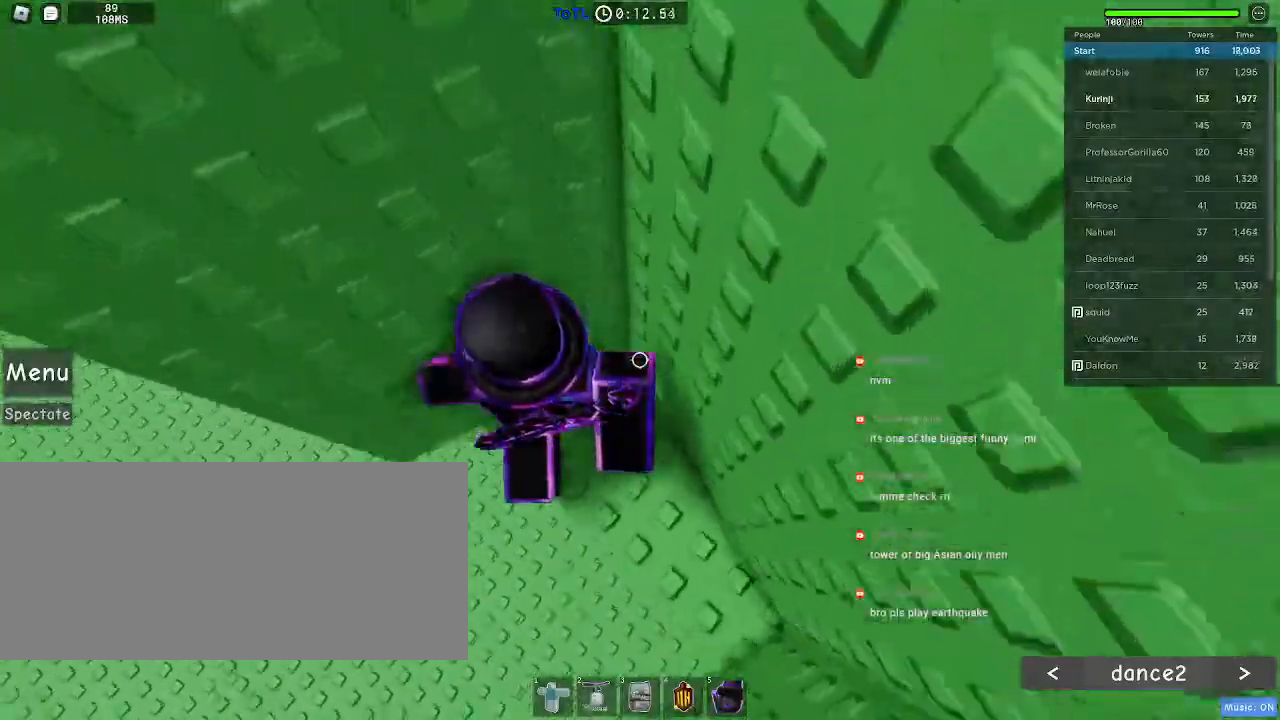
{"keys": ["a", "space"], "mouse": [], "events": [[250, "a", "down"], [483, "space", "down"]]}
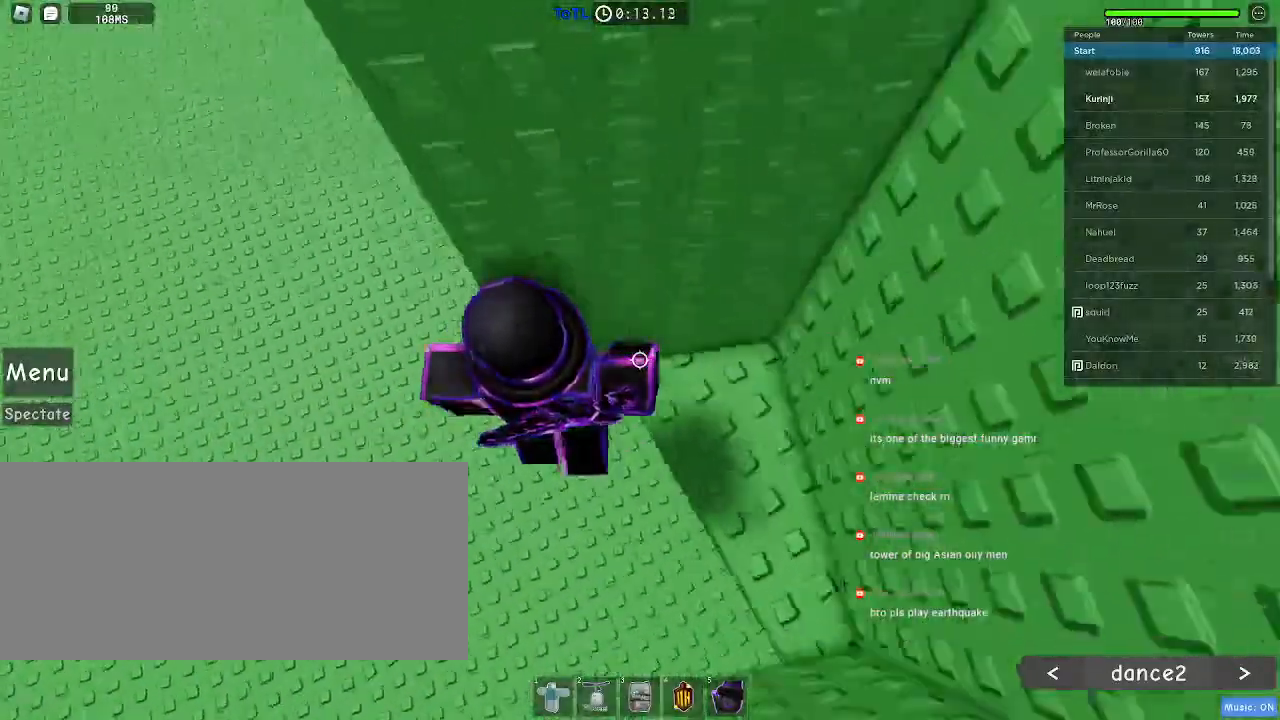
{"keys": ["a"], "mouse": [], "events": [[100, "space", "up"]]}
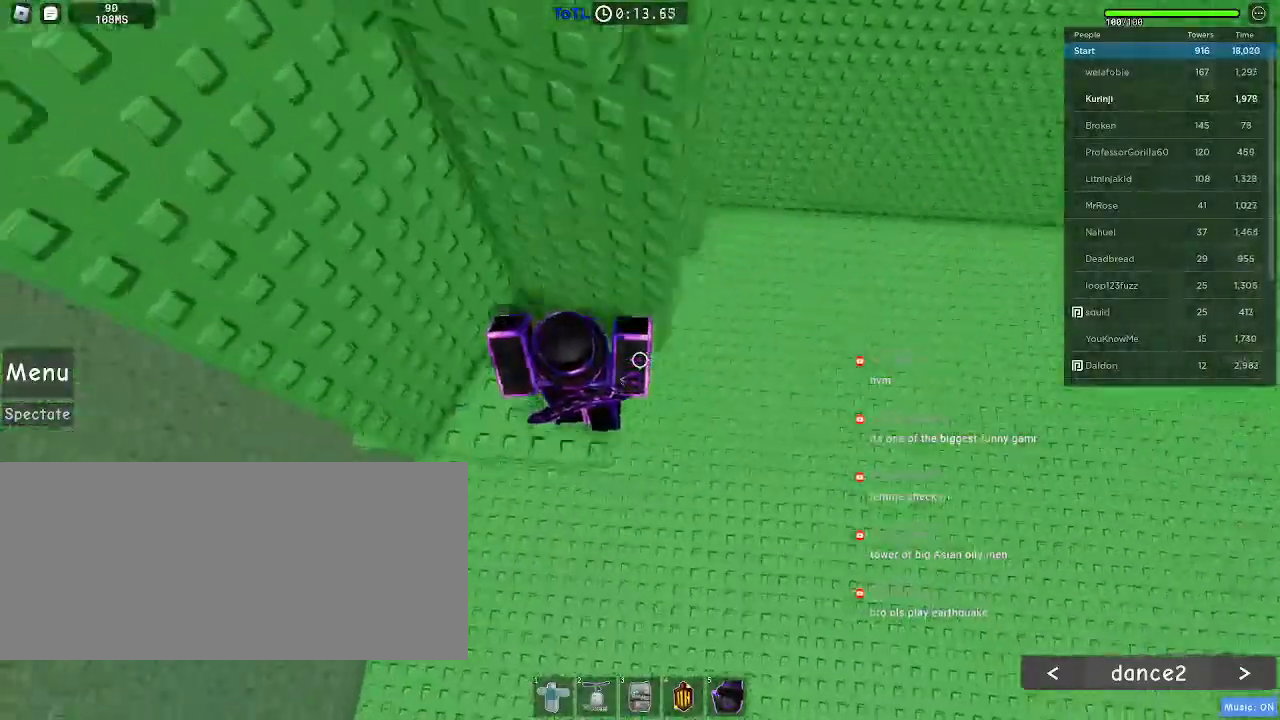
{"keys": ["a"], "mouse": [], "events": [[183, "a", "up"], [450, "a", "down"]]}
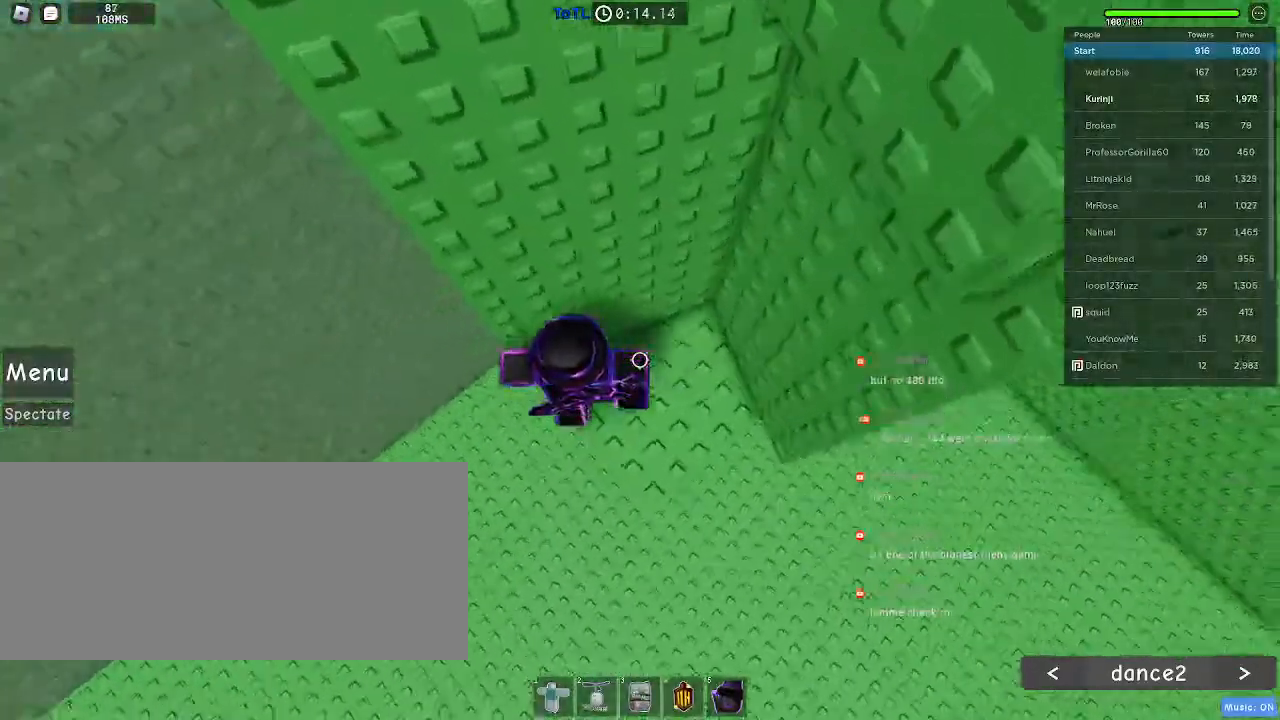
{"keys": ["w"], "mouse": [], "events": [[100, "space", "down"], [200, "space", "up"], [267, "a", "up"], [317, "w", "down"], [350, "a", "down"], [450, "a", "up"]]}
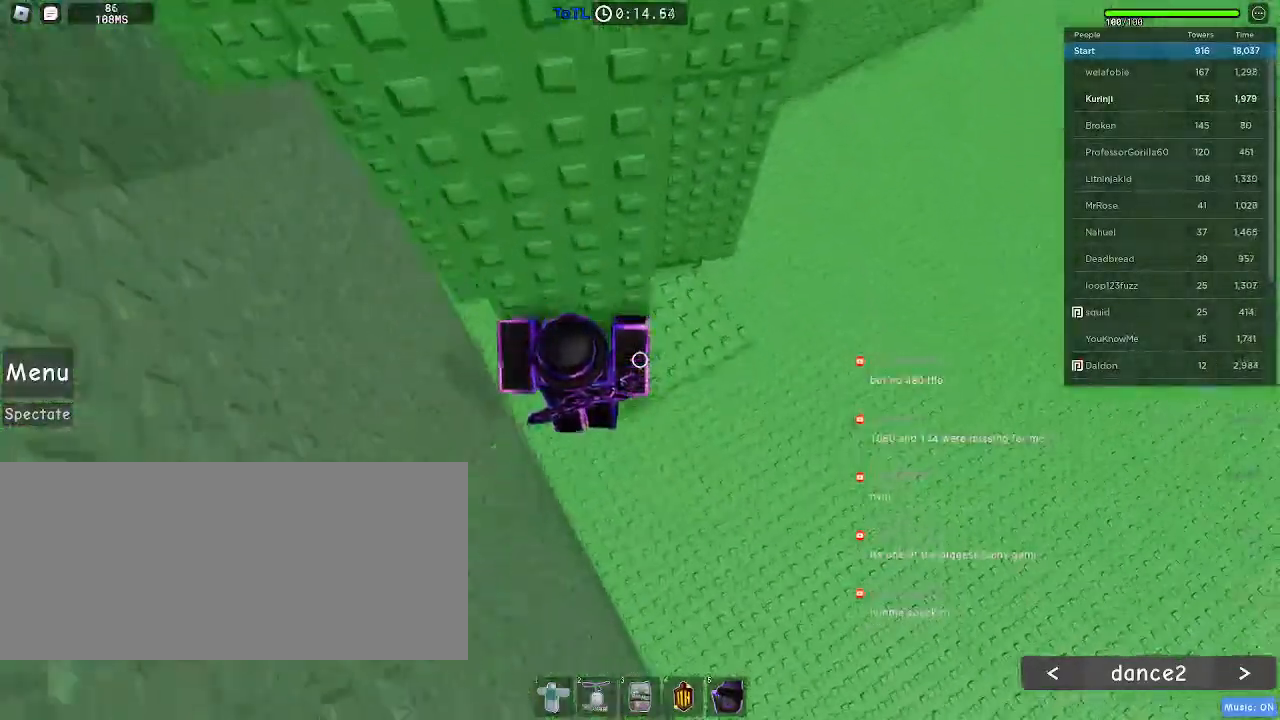
{"keys": ["a", "space"], "mouse": [], "events": [[200, "w", "up"], [317, "a", "down"], [433, "space", "down"]]}
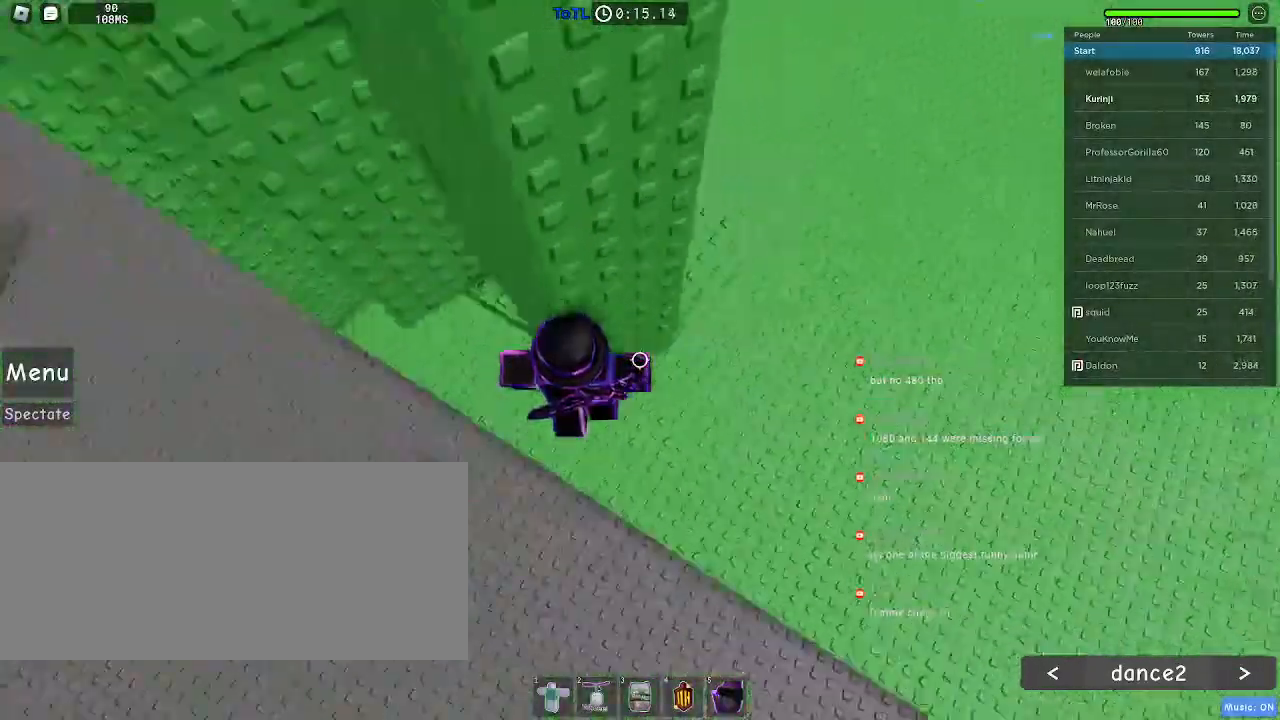
{"keys": ["a", "w"], "mouse": [], "events": [[33, "space", "up"], [417, "w", "down"]]}
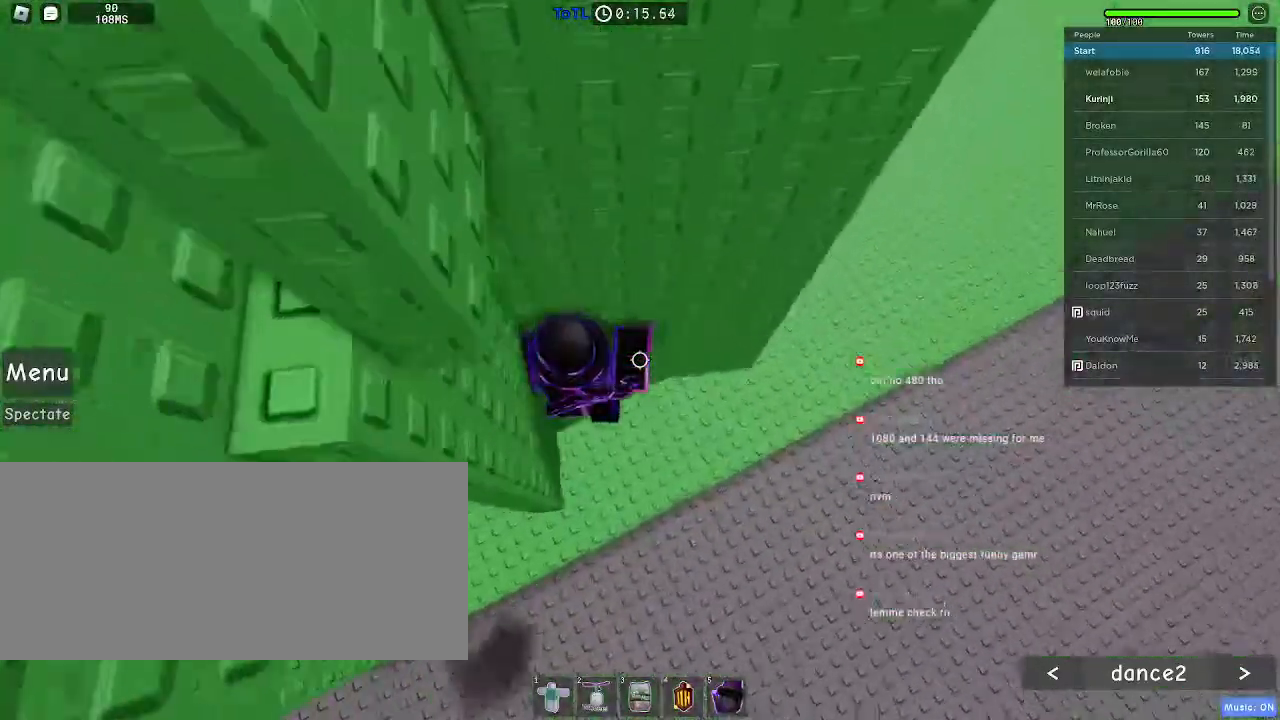
{"keys": ["a"], "mouse": [], "events": [[133, "a", "up"], [317, "w", "up"], [383, "a", "down"]]}
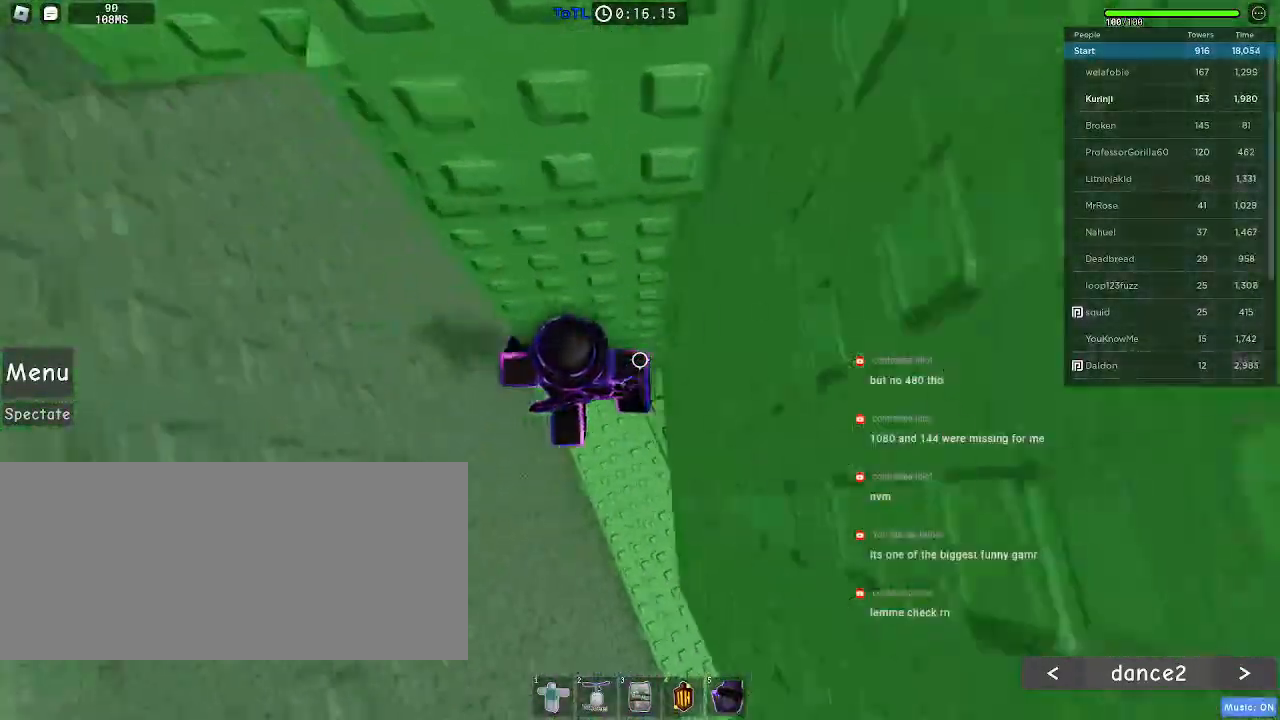
{"keys": ["a"], "mouse": [], "events": [[33, "space", "down"], [117, "space", "up"]]}
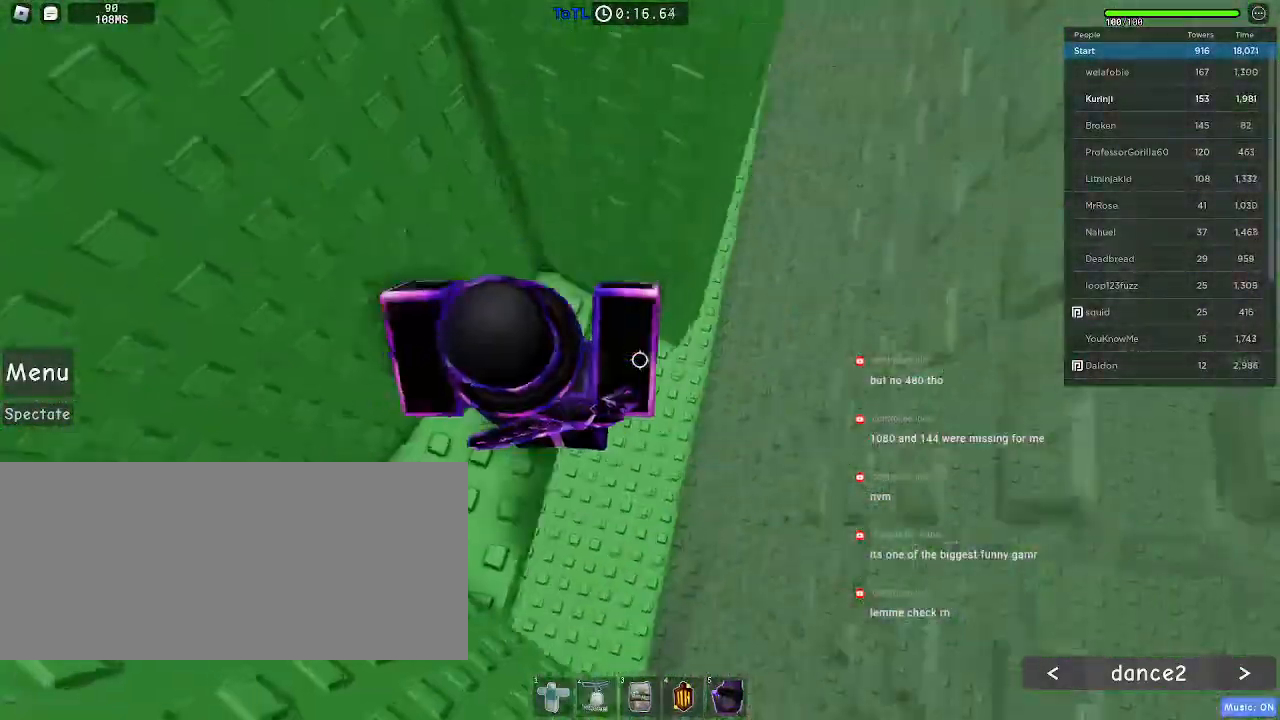
{"keys": ["a", "w"], "mouse": [], "events": [[467, "w", "down"]]}
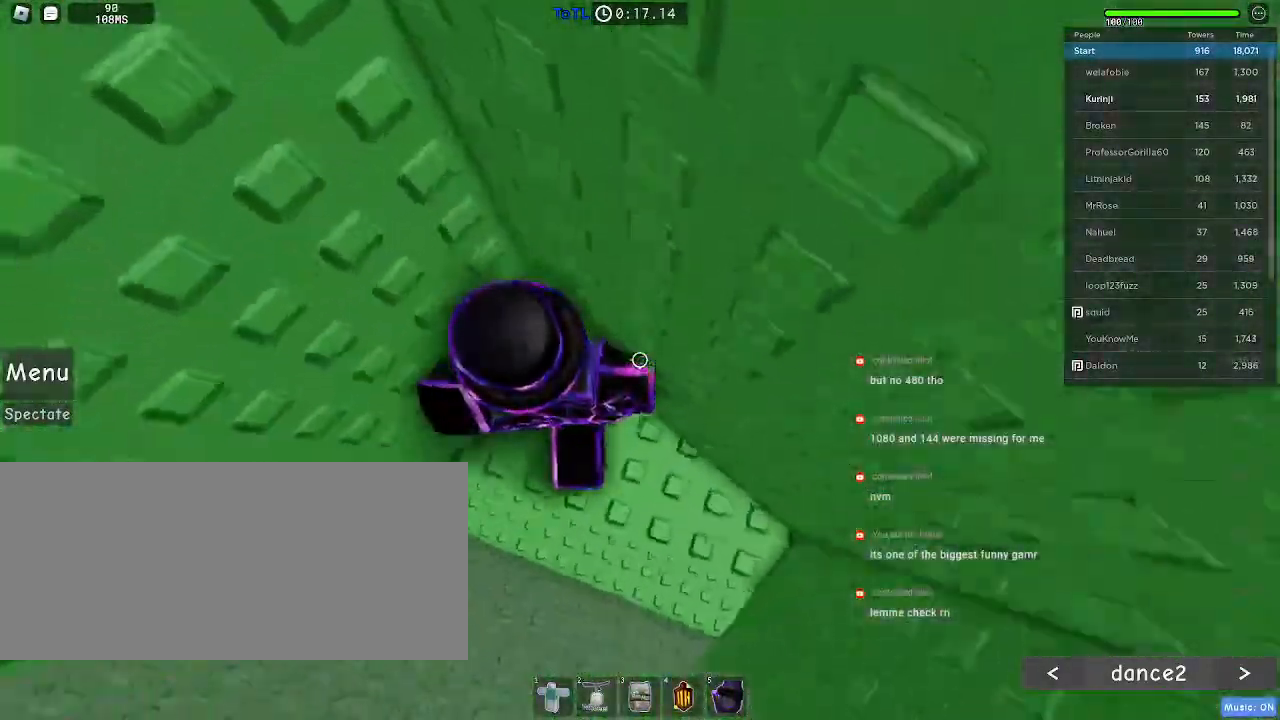
{"keys": [], "mouse": [], "events": [[200, "a", "up"], [217, "w", "up"], [333, "a", "down"], [333, "w", "down"], [433, "a", "up"], [433, "w", "up"]]}
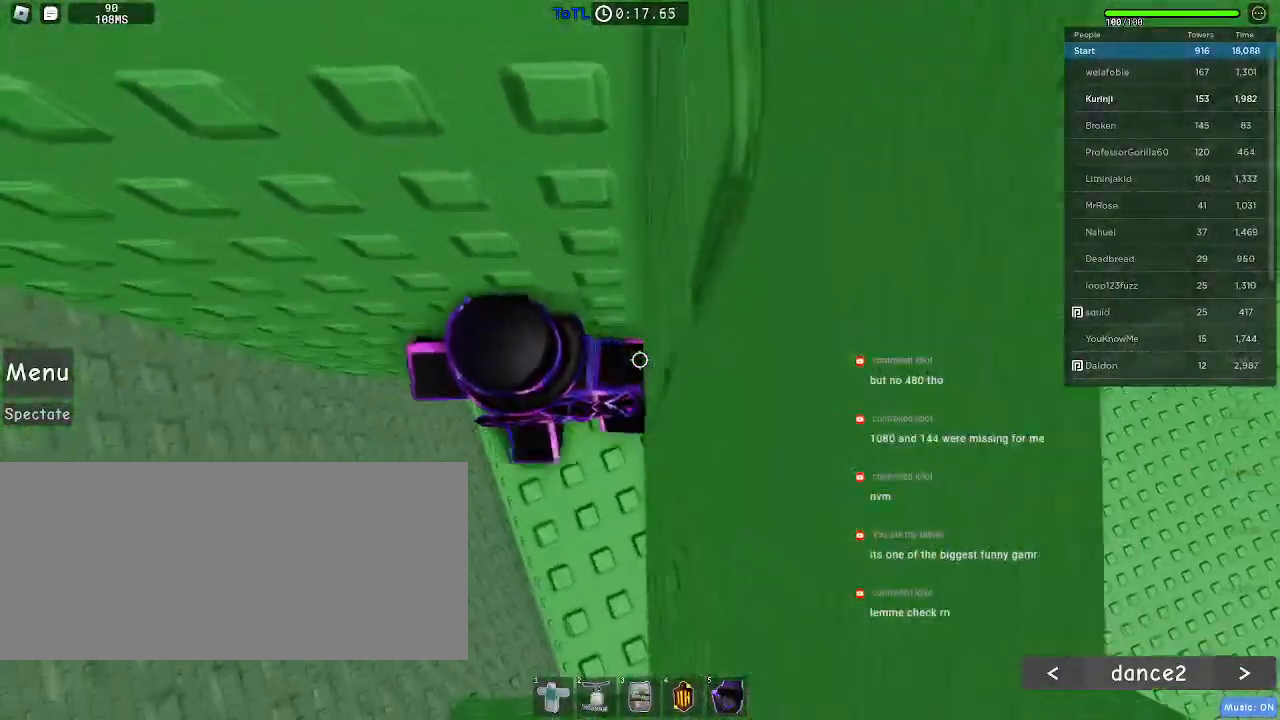
{"keys": ["a", "space"], "mouse": [], "events": [[150, "a", "down"], [433, "space", "down"]]}
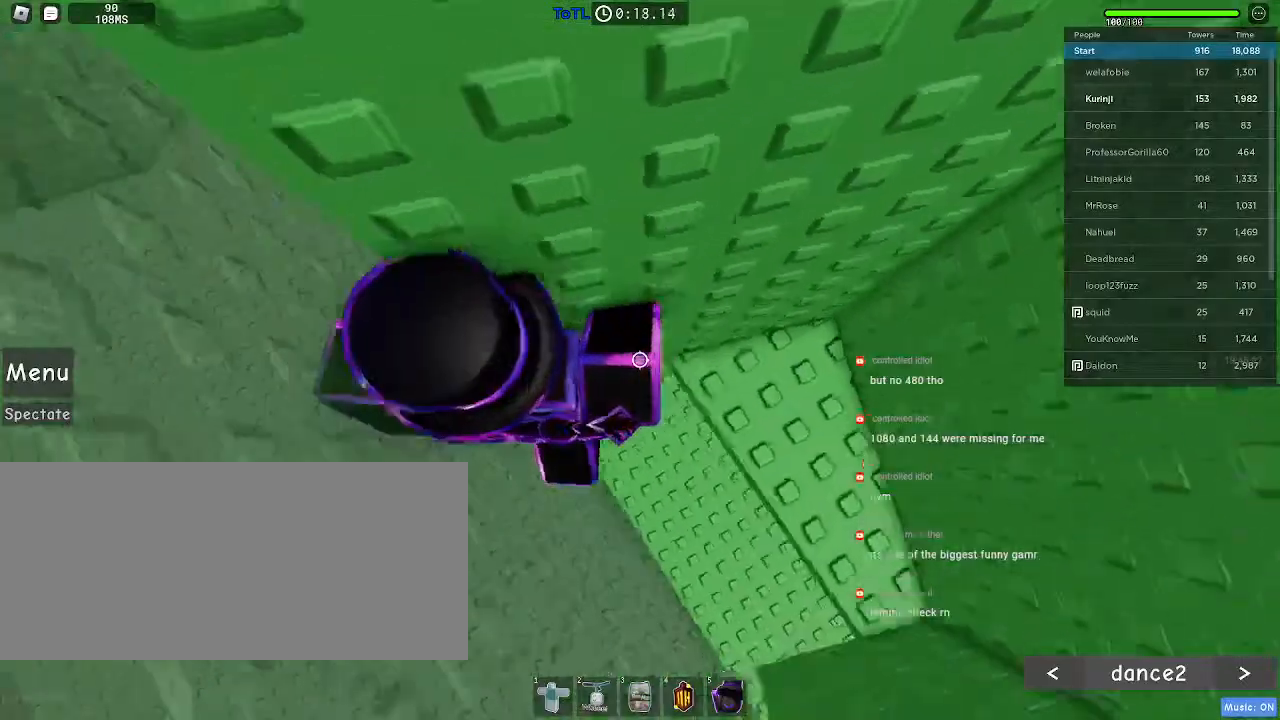
{"keys": ["a", "space"], "mouse": [], "events": []}
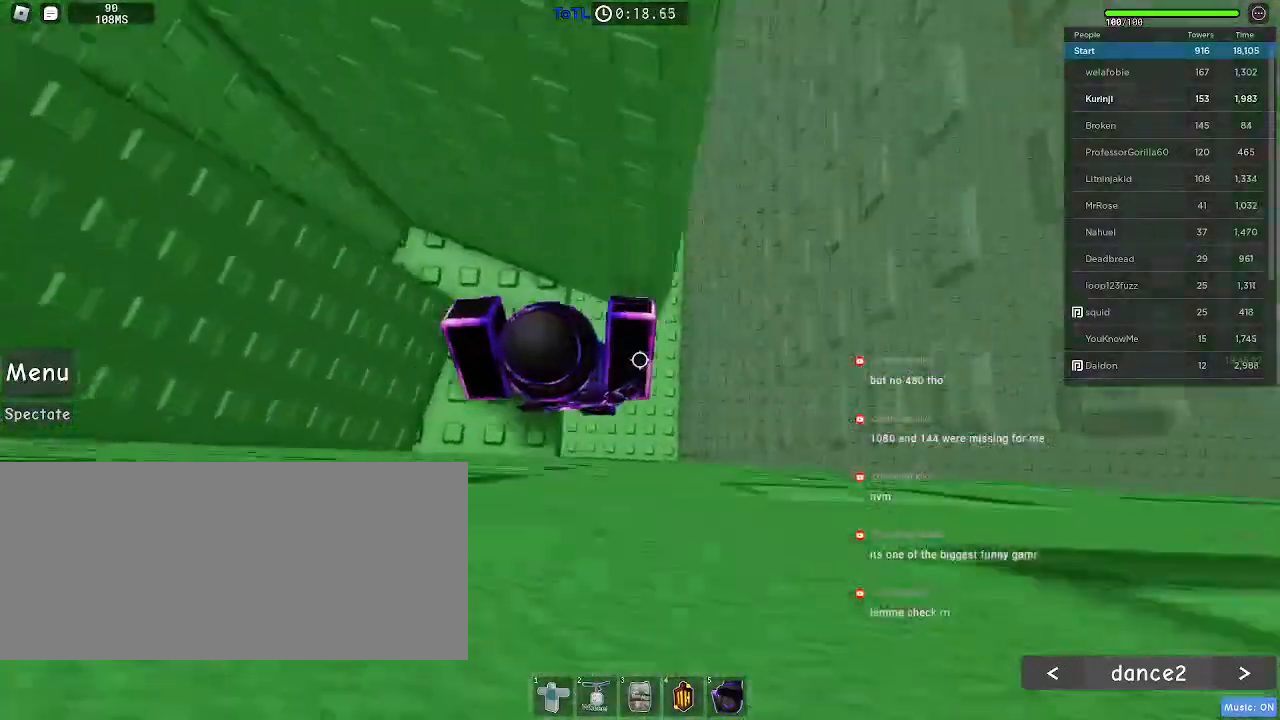
{"keys": ["space", "w"], "mouse": [], "events": [[417, "w", "down"], [467, "a", "up"]]}
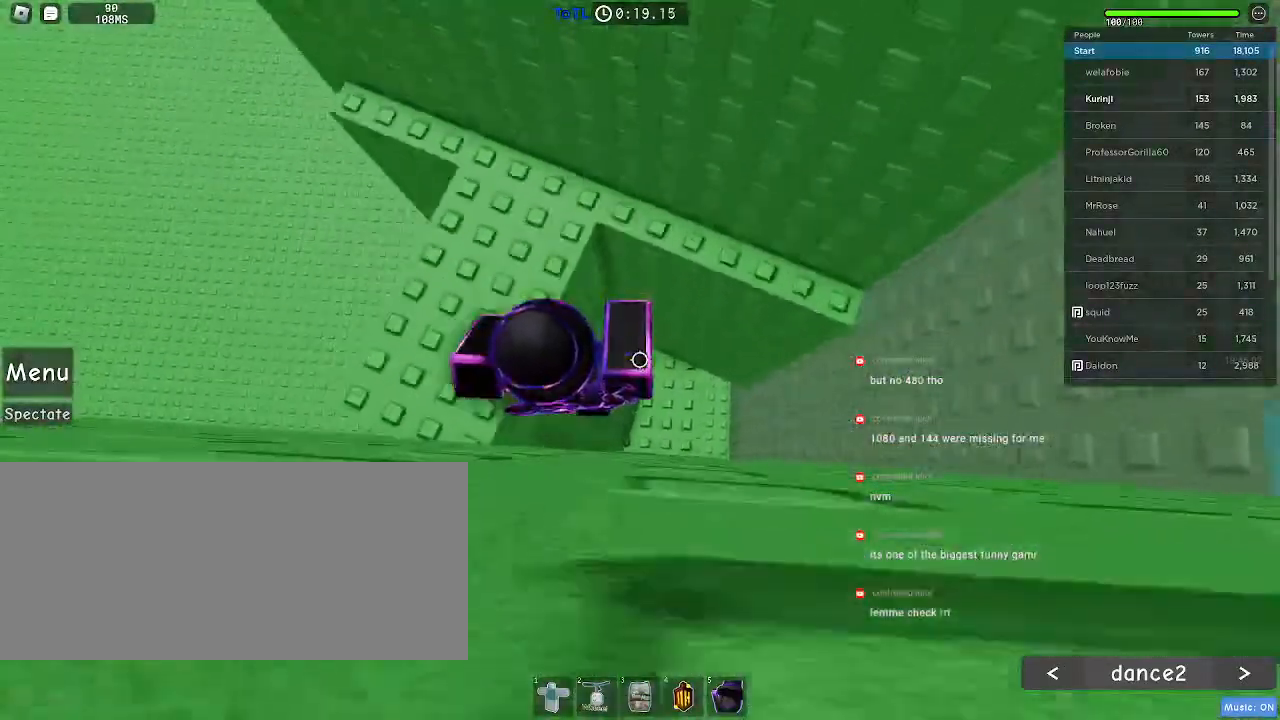
{"keys": ["a"], "mouse": [], "events": [[33, "space", "up"], [267, "a", "down"], [383, "w", "up"]]}
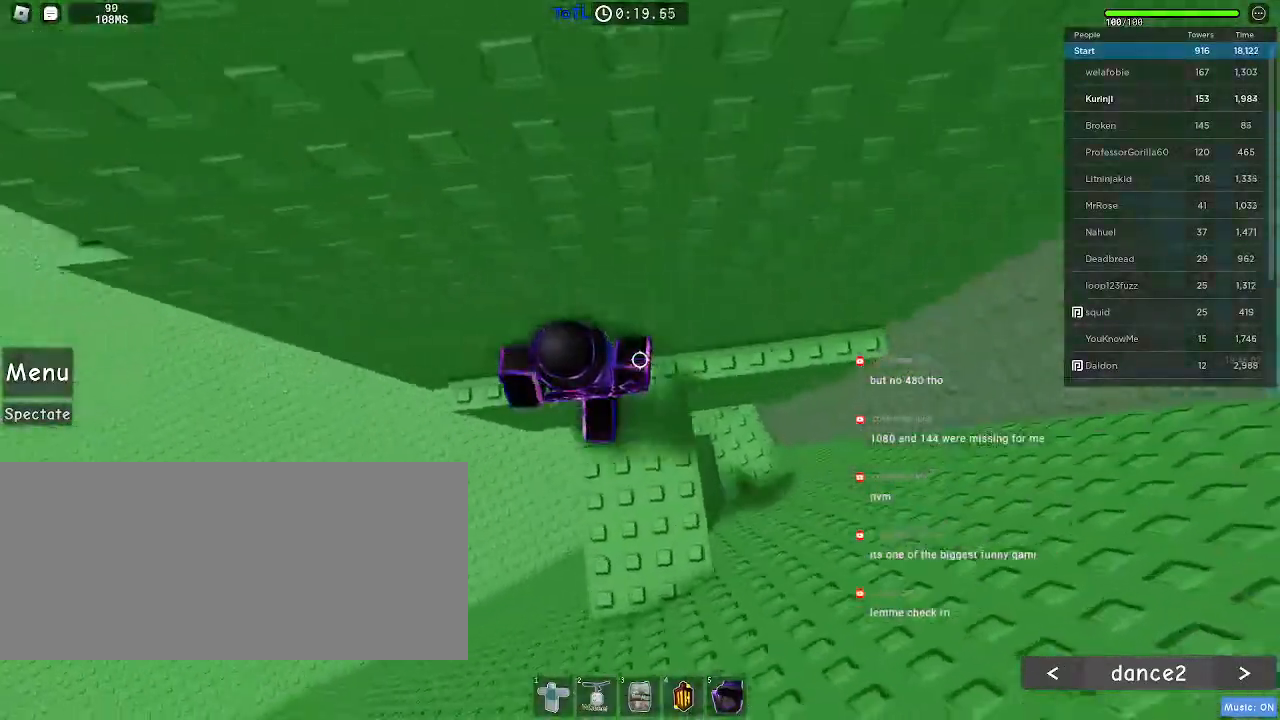
{"keys": ["a"], "mouse": [], "events": [[350, "space", "down"], [450, "space", "up"]]}
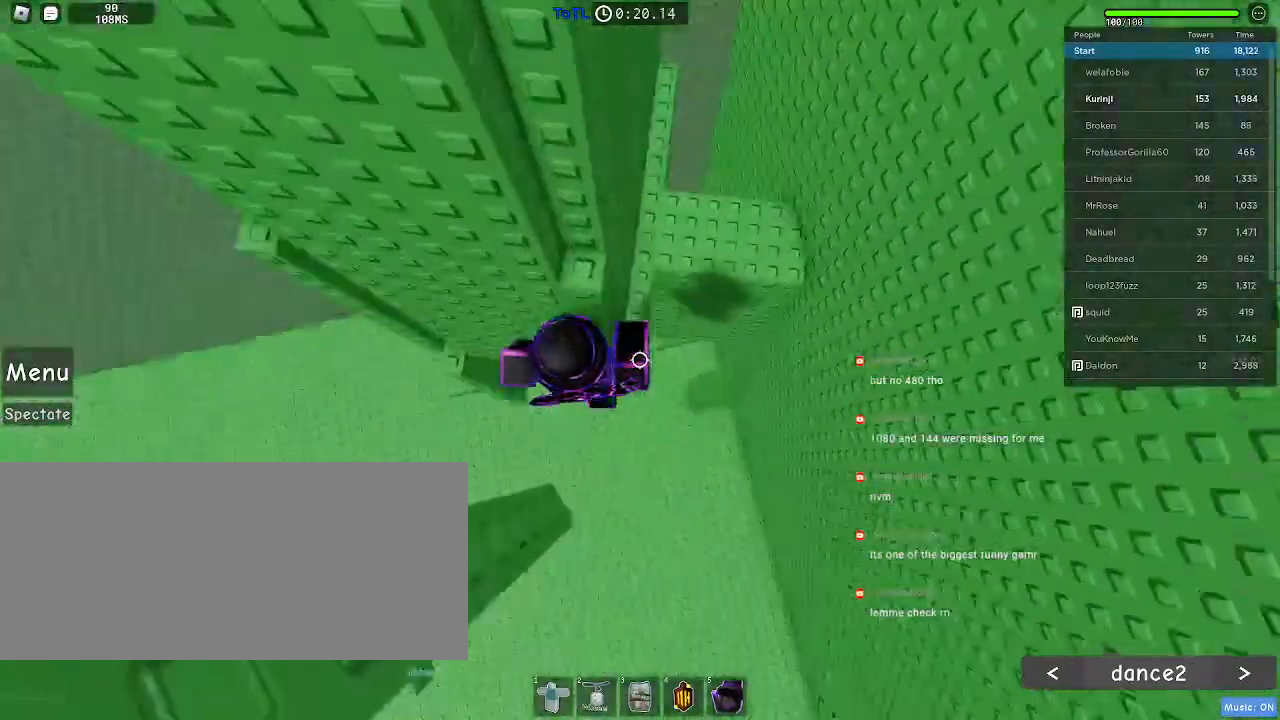
{"keys": ["d", "w"], "mouse": [], "events": [[367, "w", "down"], [450, "a", "up"], [500, "d", "down"]]}
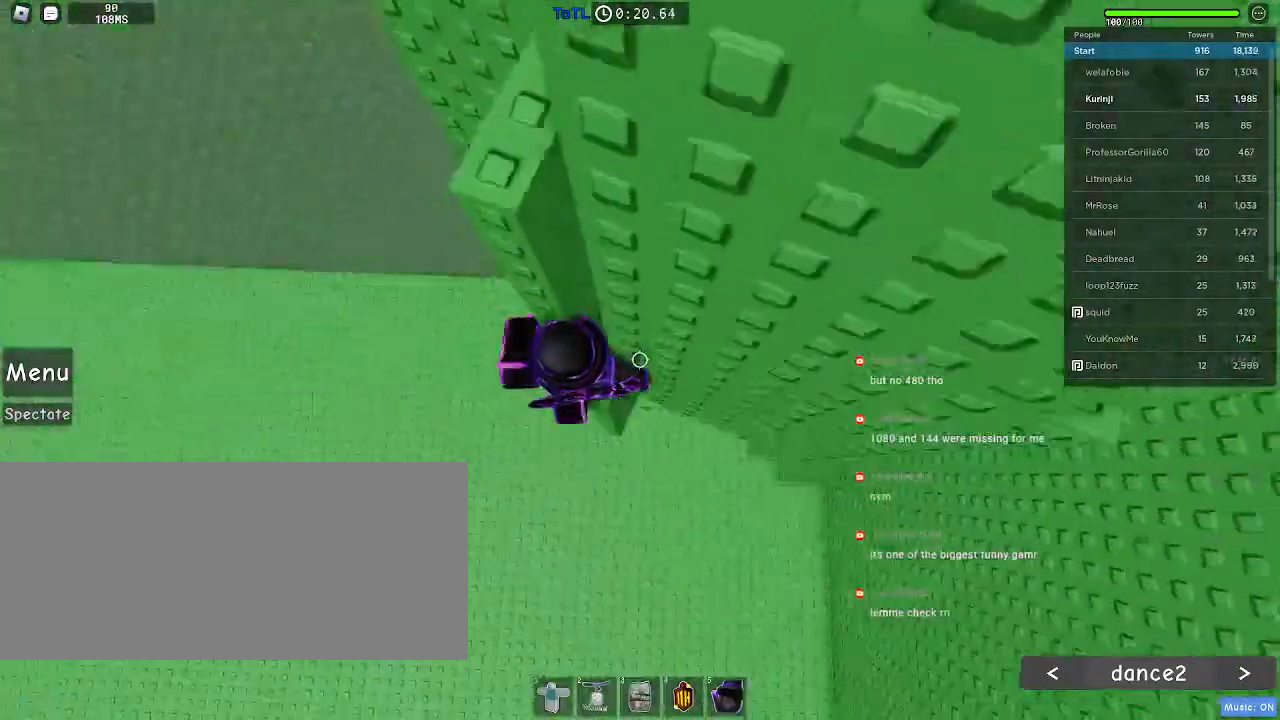
{"keys": ["d"], "mouse": []}